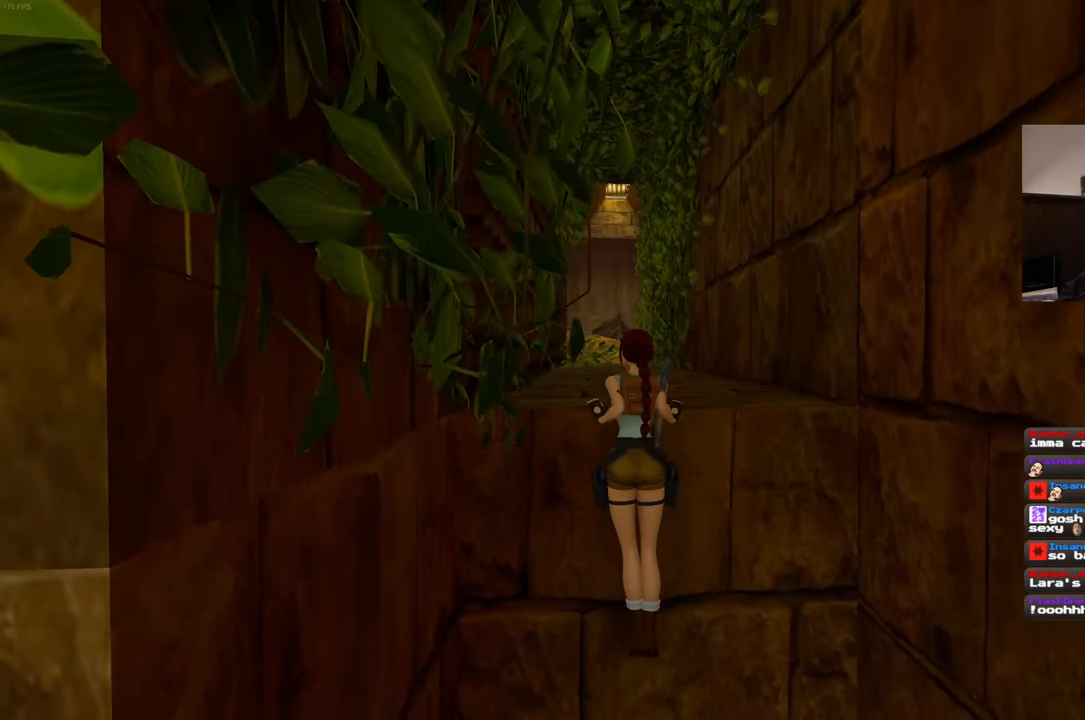
Gameplay with a controller (PlayStation layout); each line is a JSON object with the inputs held at the frame after it. "events" lists button and stick changes between this image and that frame as [ms after this image, input, new state], when the widget could be followed in between. Not read: HOME L3 R3 START.
{"buttons": [], "left_stick": "center", "right_stick": "center", "events": []}
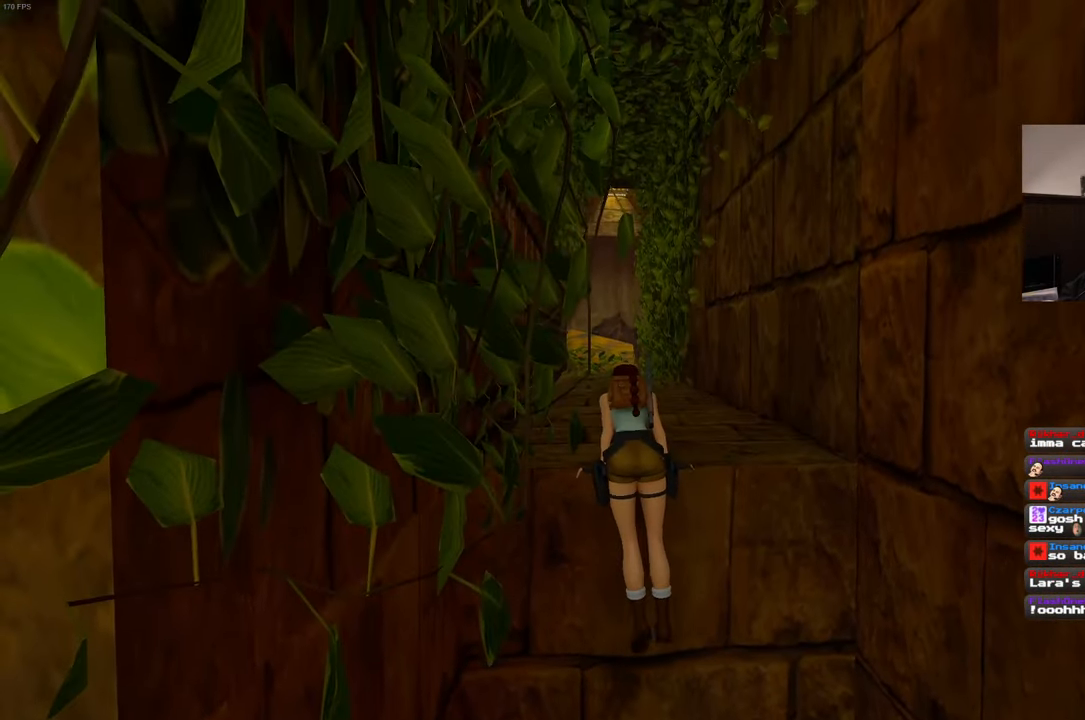
{"buttons": [], "left_stick": "center", "right_stick": "center", "events": []}
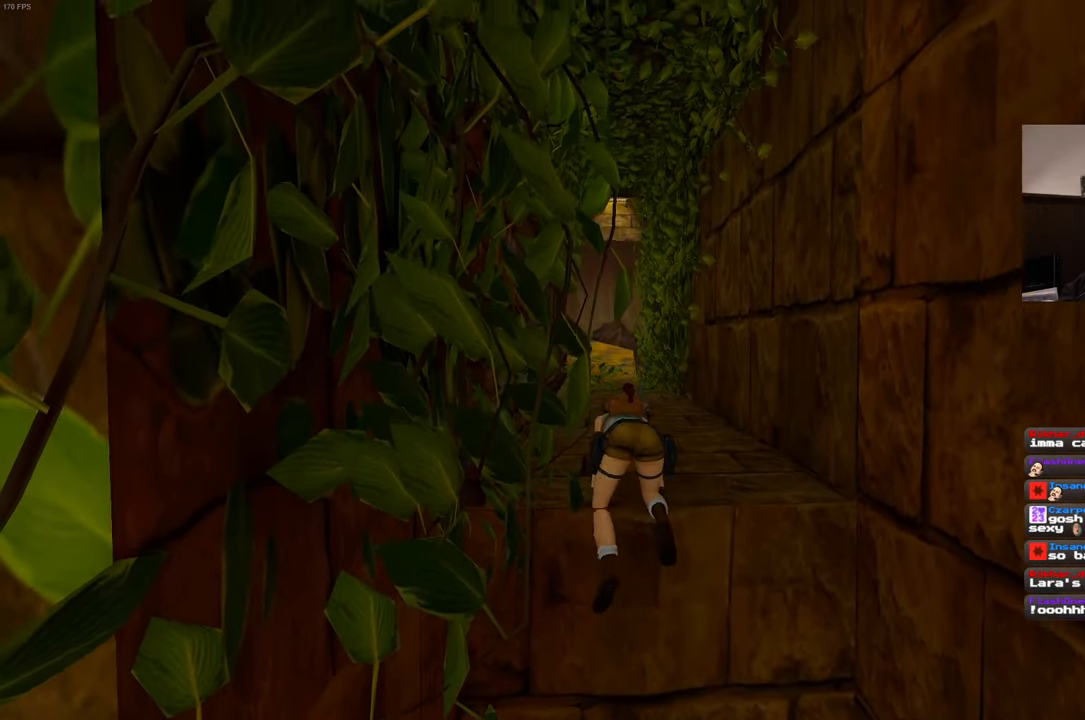
{"buttons": [], "left_stick": "up", "right_stick": "center", "events": [[134, "left_stick", "up"]]}
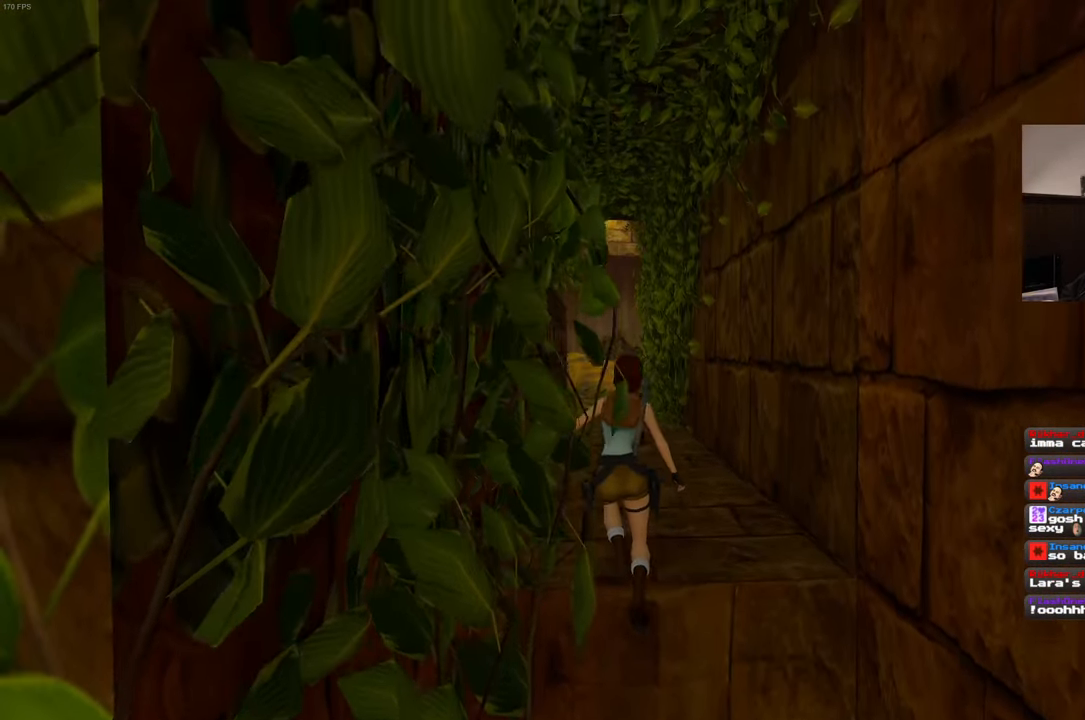
{"buttons": [], "left_stick": "up", "right_stick": "center", "events": []}
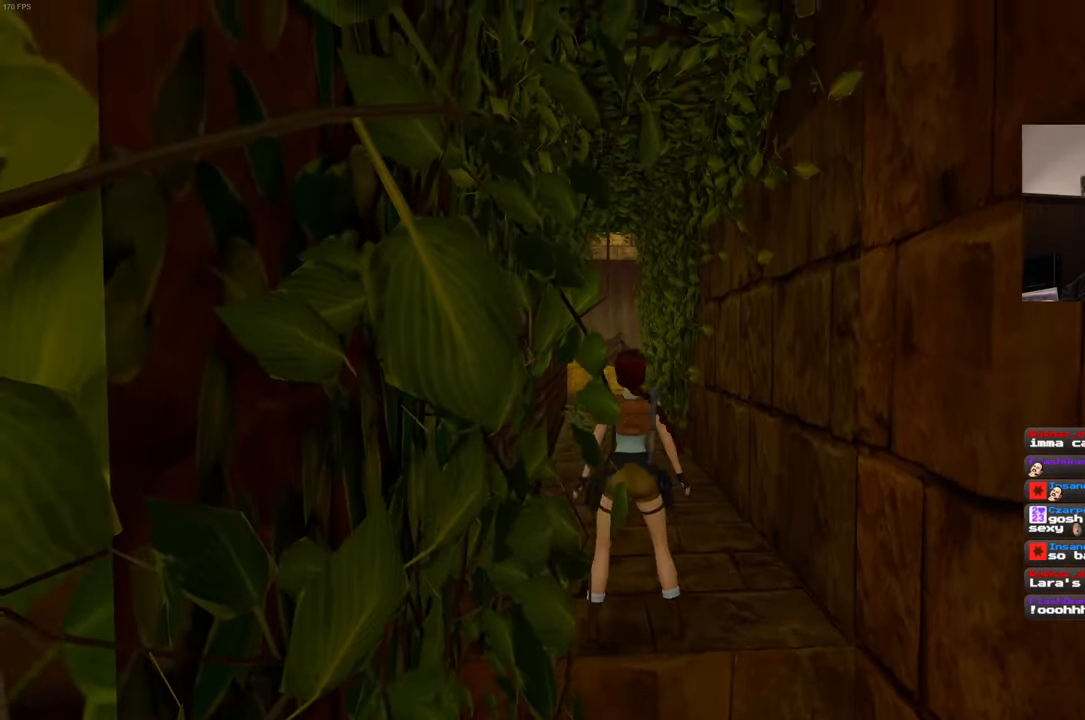
{"buttons": ["SQUARE"], "left_stick": "up", "right_stick": "center", "events": [[250, "SQUARE", "down"]]}
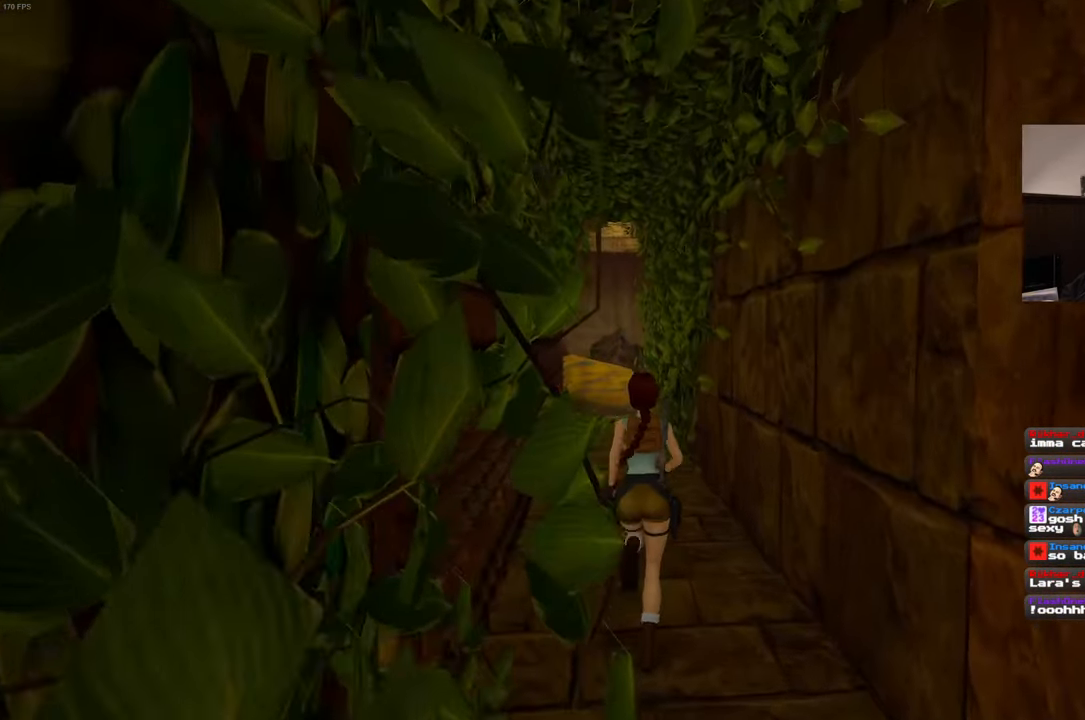
{"buttons": ["SQUARE"], "left_stick": "up", "right_stick": "center", "events": []}
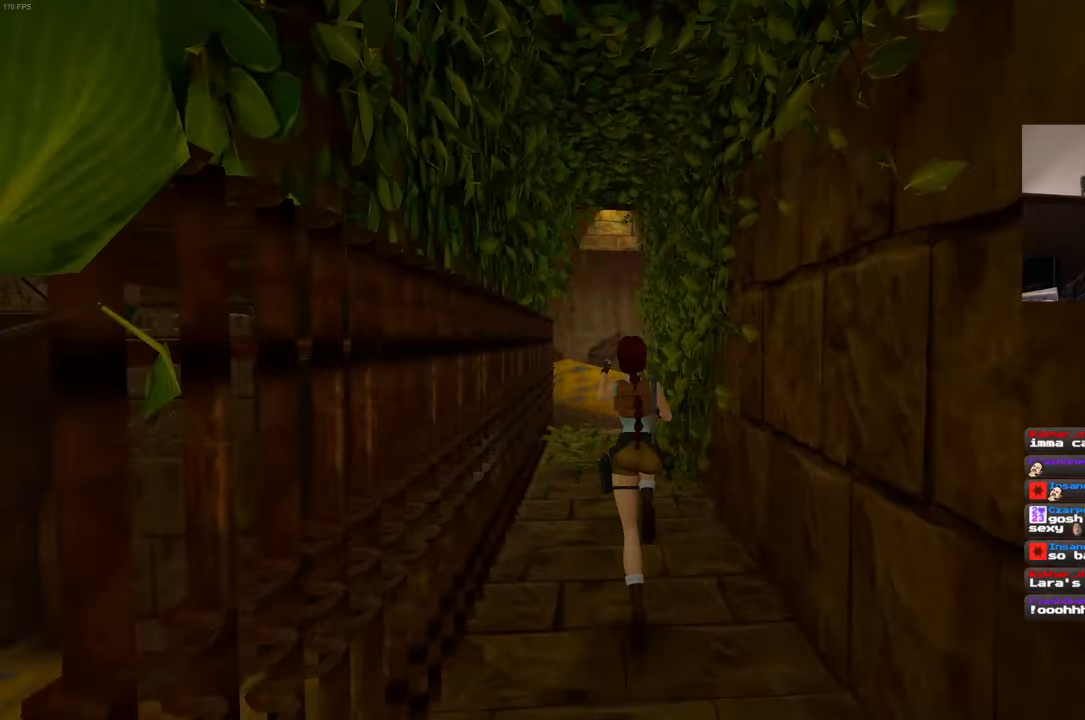
{"buttons": ["SQUARE"], "left_stick": "up", "right_stick": "center", "events": []}
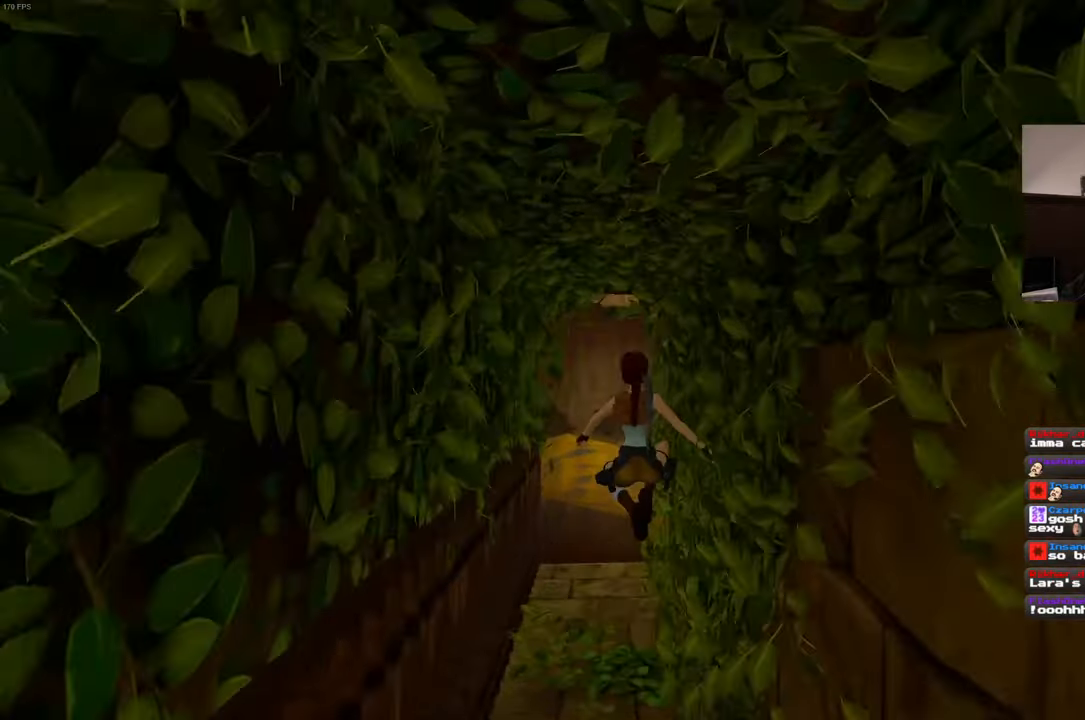
{"buttons": [], "left_stick": "up", "right_stick": "center", "events": [[116, "SQUARE", "up"], [333, "right_stick", "down"], [500, "right_stick", "center"]]}
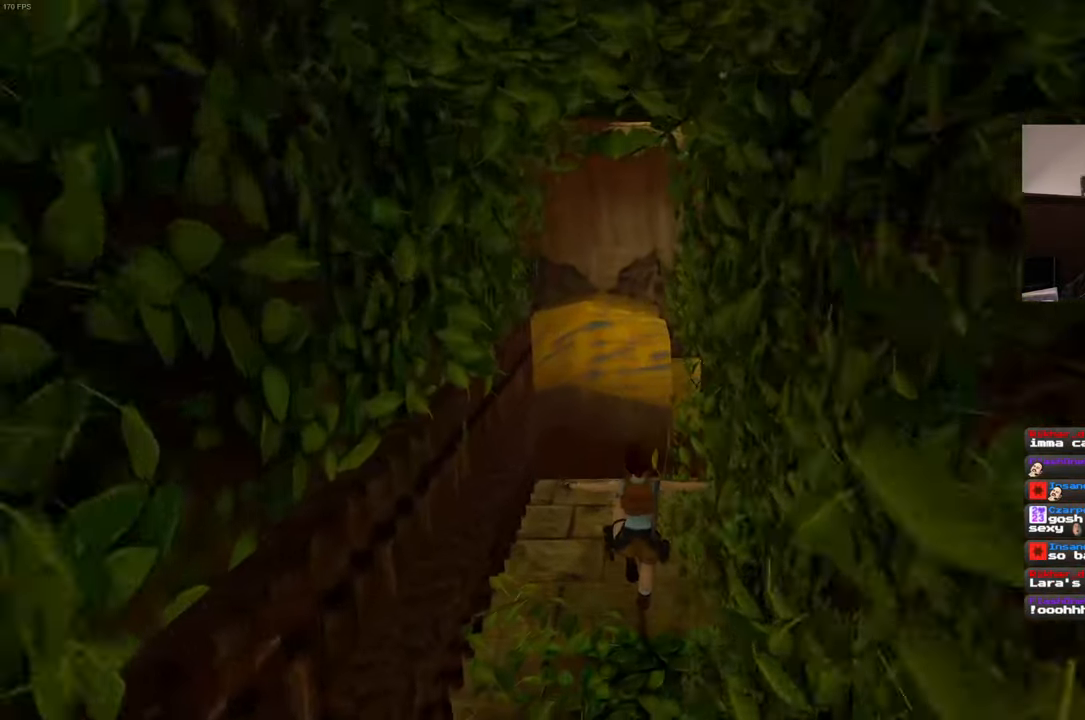
{"buttons": [], "left_stick": "up", "right_stick": "center", "events": []}
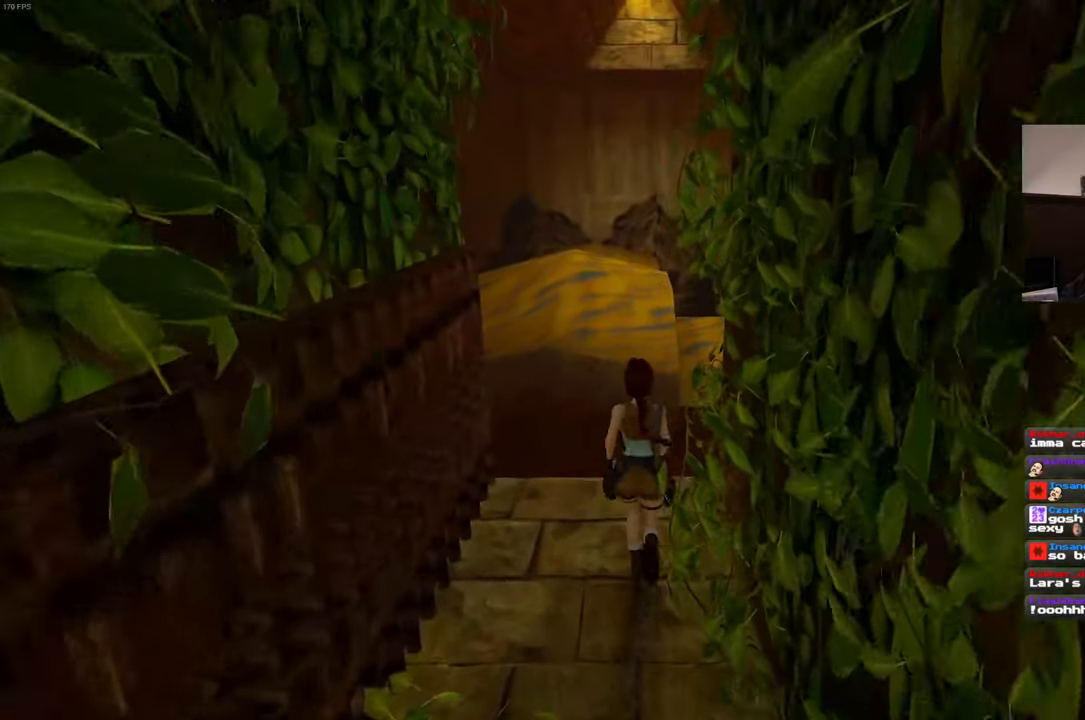
{"buttons": ["SQUARE"], "left_stick": "up", "right_stick": "center", "events": [[283, "SQUARE", "down"]]}
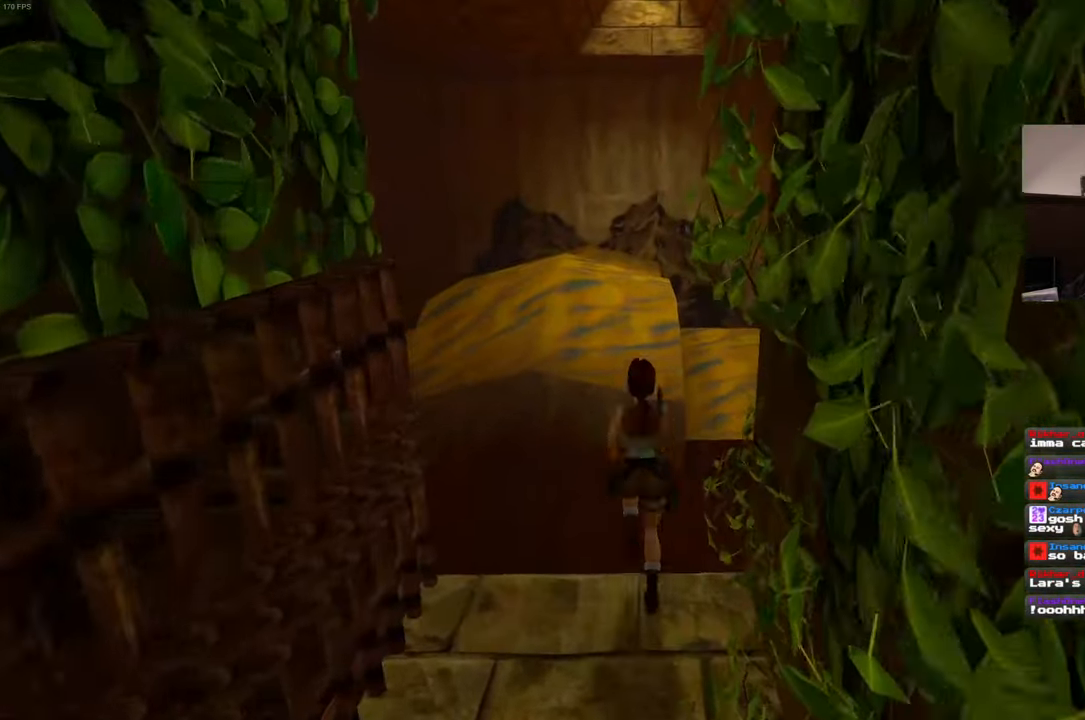
{"buttons": [], "left_stick": "up", "right_stick": "center", "events": [[450, "SQUARE", "up"]]}
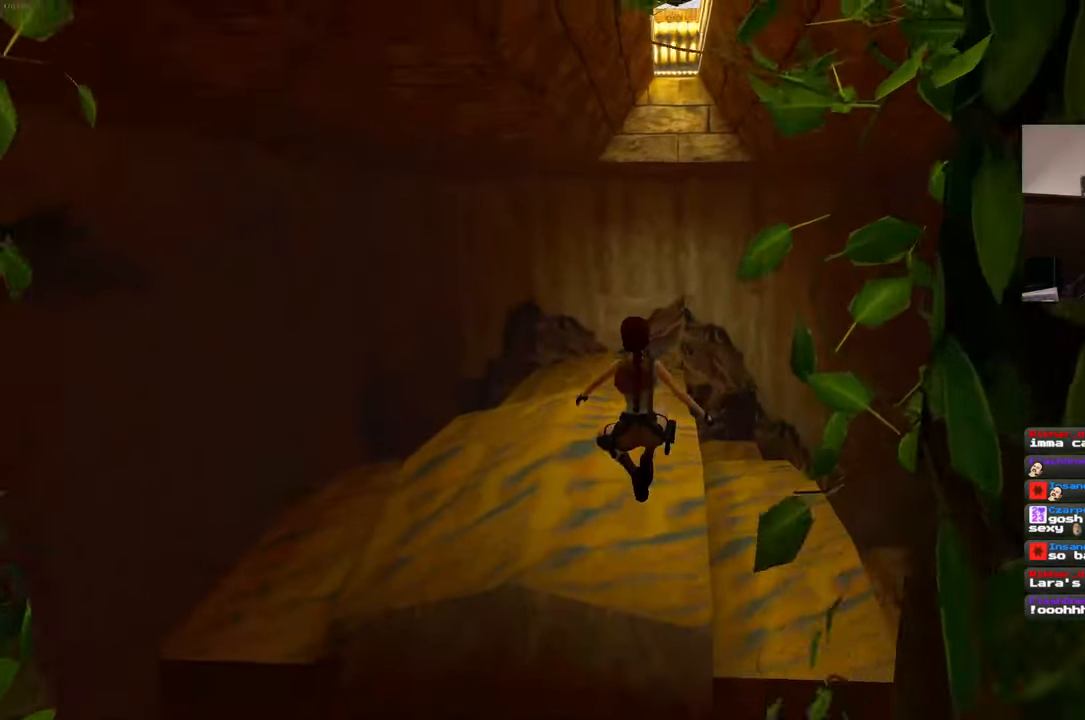
{"buttons": [], "left_stick": "up-left", "right_stick": "down-right", "events": [[266, "right_stick", "down-right"], [316, "left_stick", "up-left"]]}
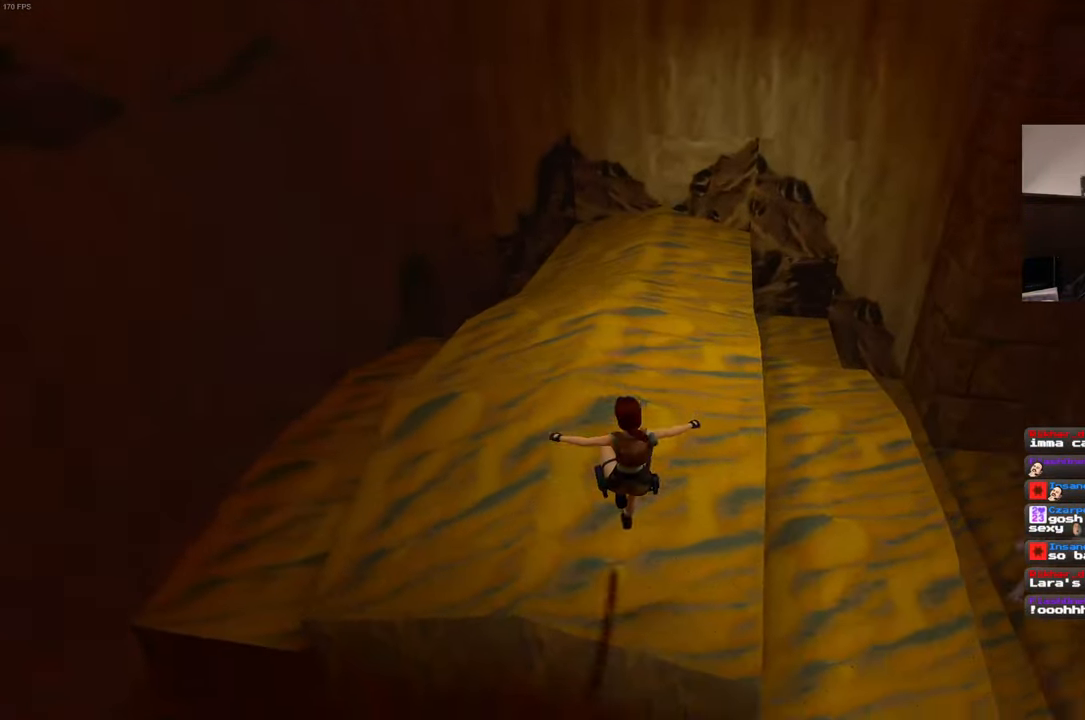
{"buttons": [], "left_stick": "up", "right_stick": "down-right", "events": [[66, "right_stick", "center"], [183, "left_stick", "up"], [283, "right_stick", "down-right"]]}
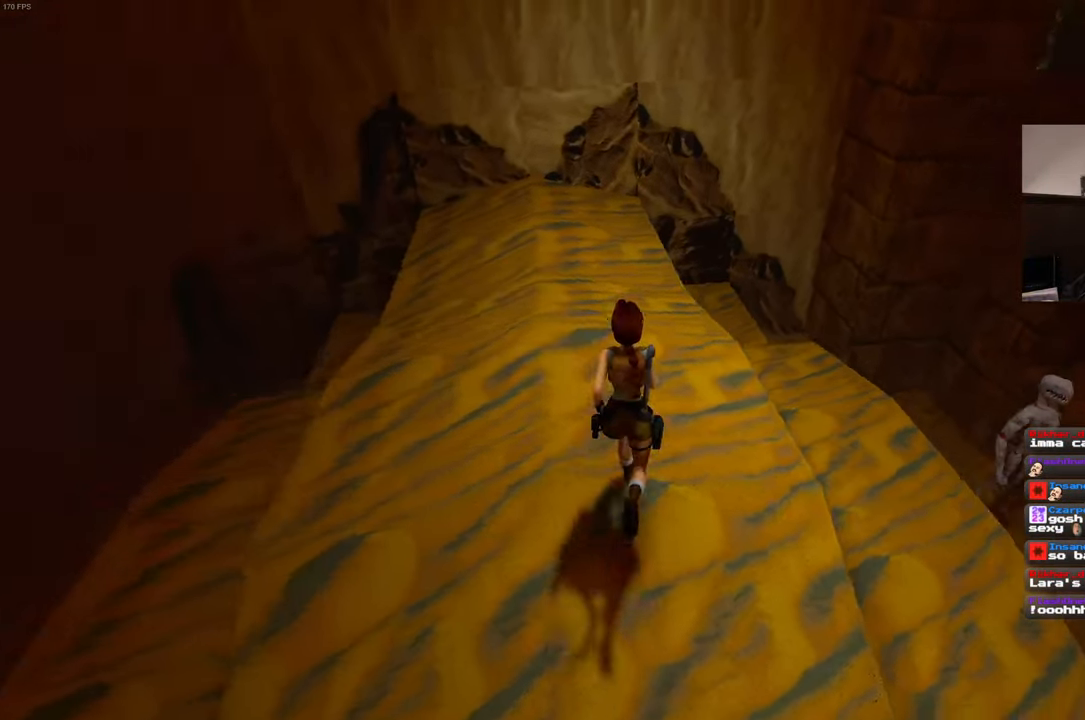
{"buttons": ["L2"], "left_stick": "center", "right_stick": "center", "events": [[150, "left_stick", "center"], [266, "right_stick", "center"], [450, "L2", "down"]]}
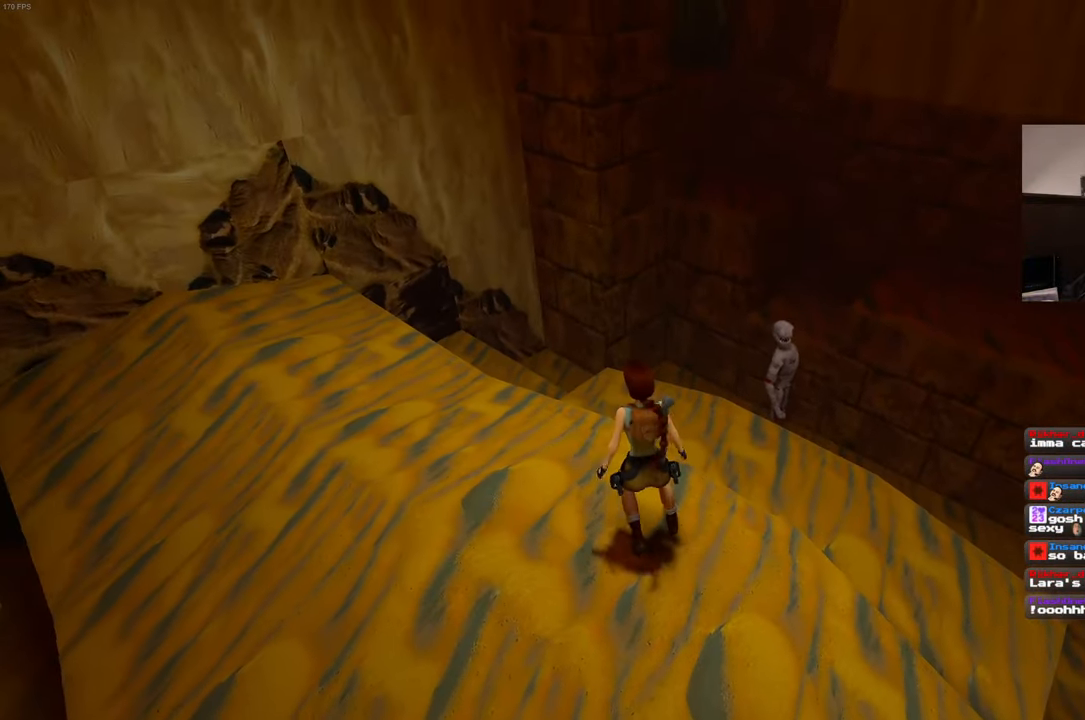
{"buttons": ["L2"], "left_stick": "center", "right_stick": "center", "events": []}
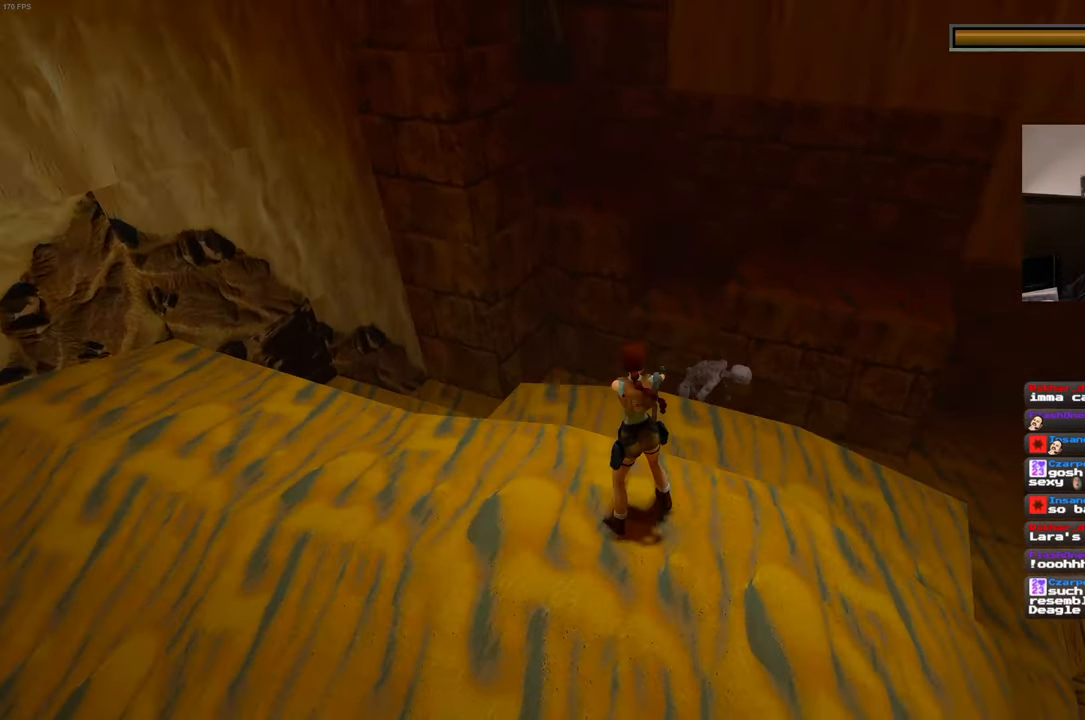
{"buttons": [], "left_stick": "center", "right_stick": "center", "events": [[417, "L2", "up"]]}
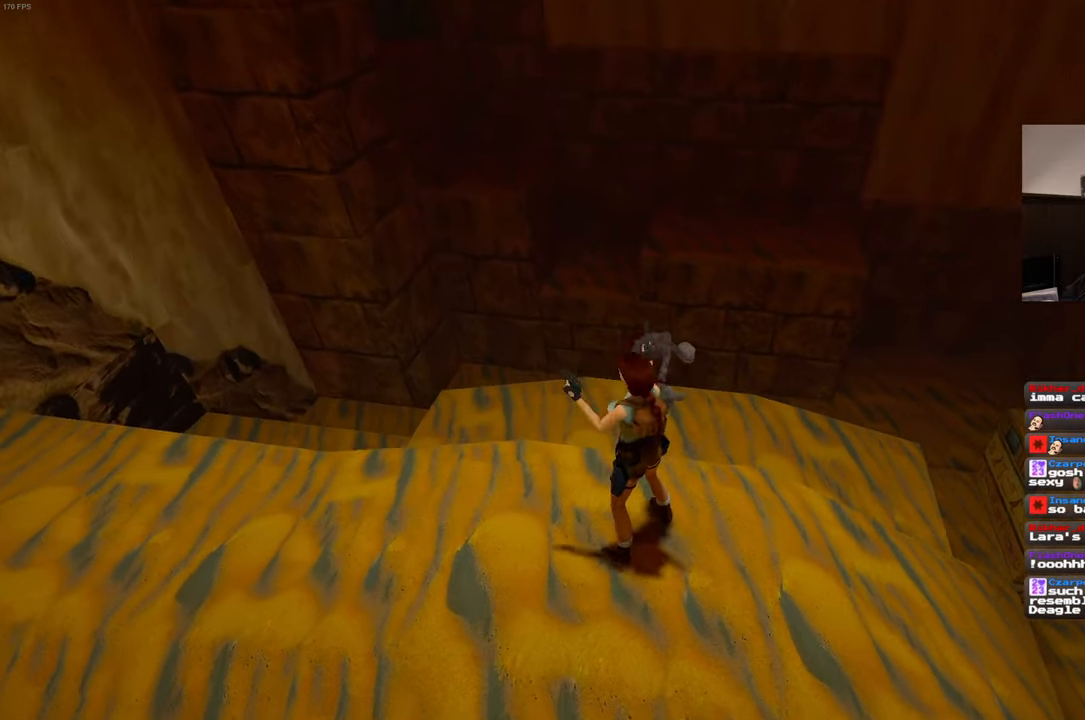
{"buttons": [], "left_stick": "center", "right_stick": "left", "events": [[400, "right_stick", "down-left"], [467, "right_stick", "left"]]}
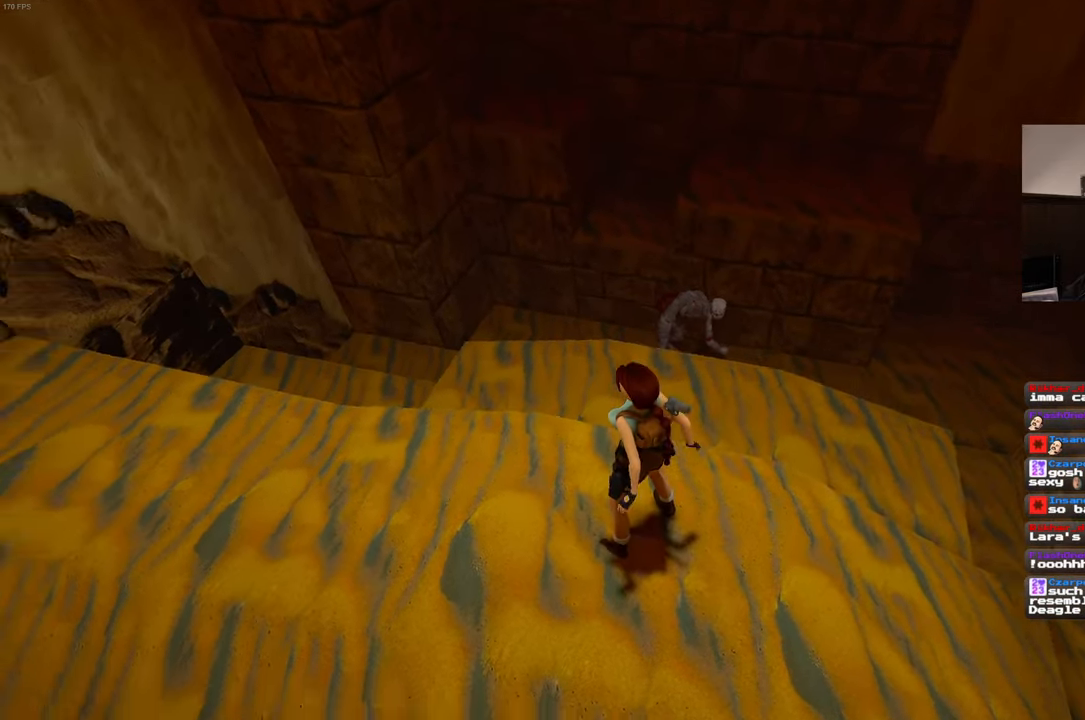
{"buttons": [], "left_stick": "center", "right_stick": "left", "events": []}
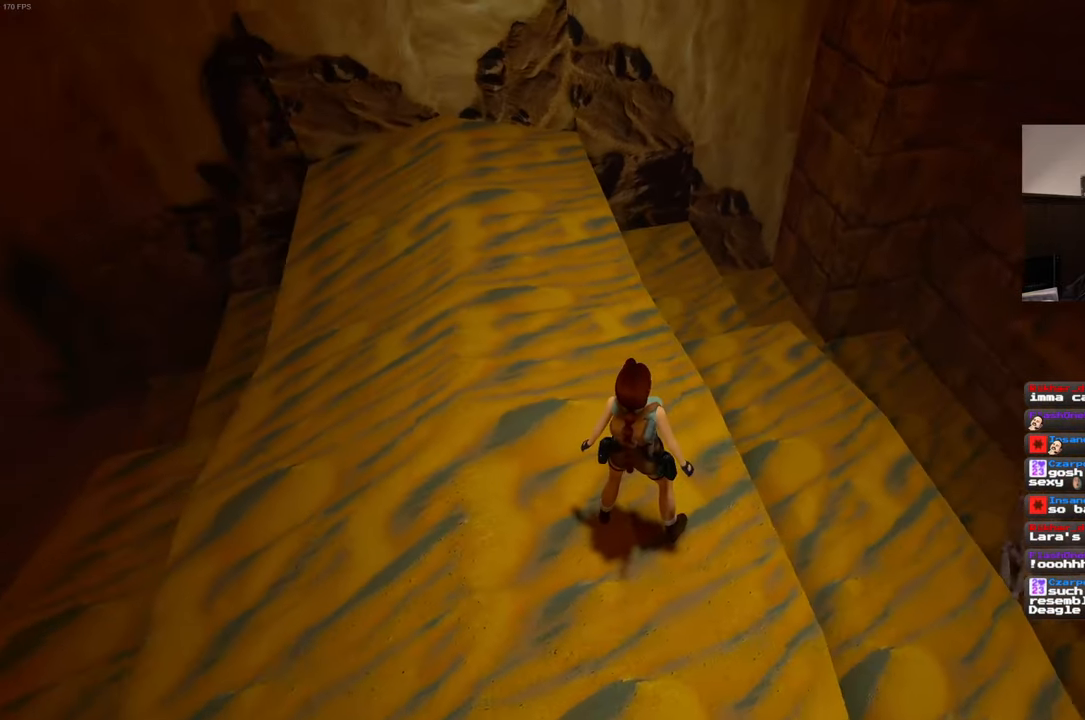
{"buttons": [], "left_stick": "up-left", "right_stick": "down-right", "events": [[117, "right_stick", "center"], [350, "left_stick", "up-left"], [467, "right_stick", "down-right"]]}
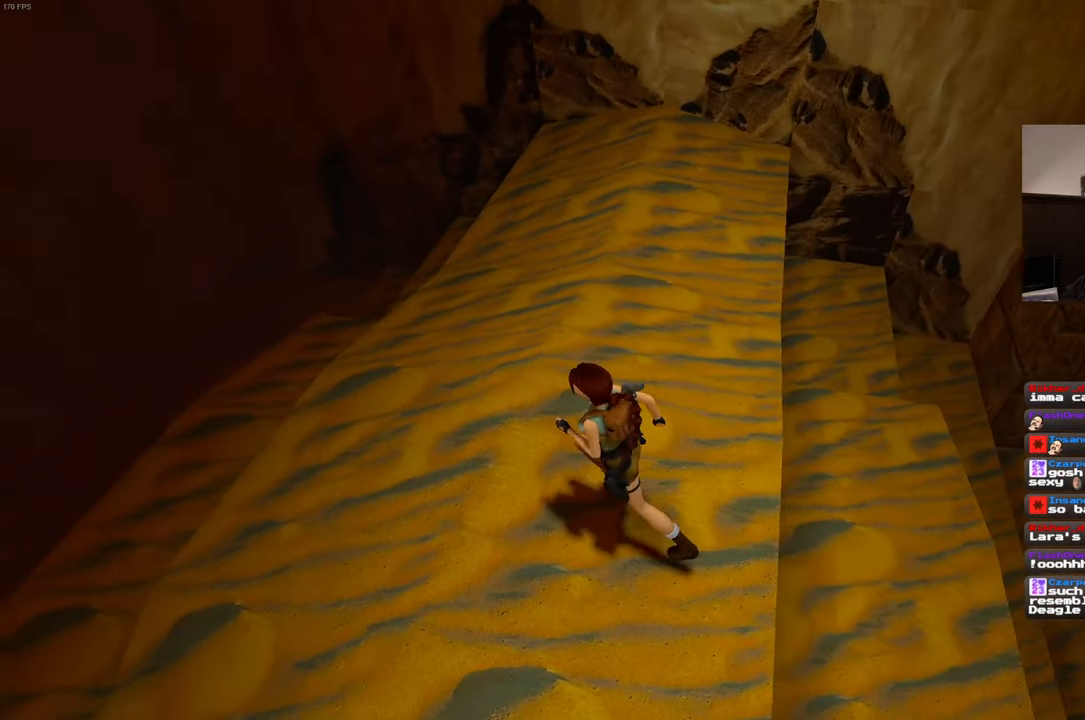
{"buttons": [], "left_stick": "left", "right_stick": "down-right", "events": [[33, "left_stick", "left"], [217, "right_stick", "center"], [400, "right_stick", "down-right"]]}
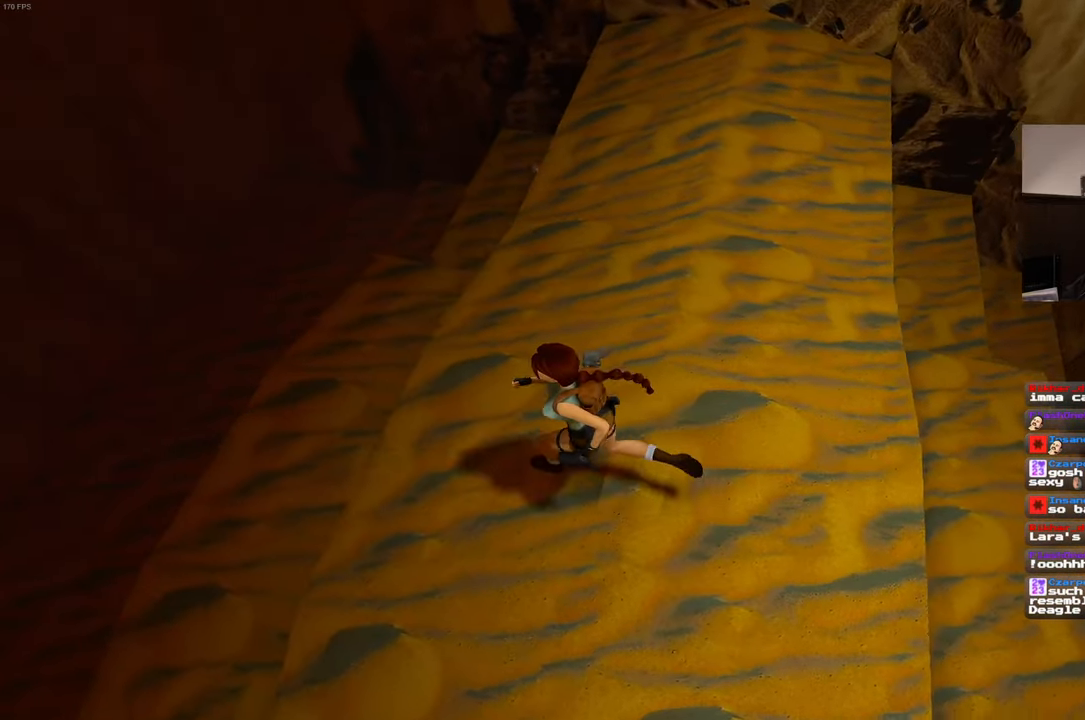
{"buttons": [], "left_stick": "up-left", "right_stick": "center", "events": [[200, "left_stick", "center"], [283, "right_stick", "center"], [450, "left_stick", "up-left"]]}
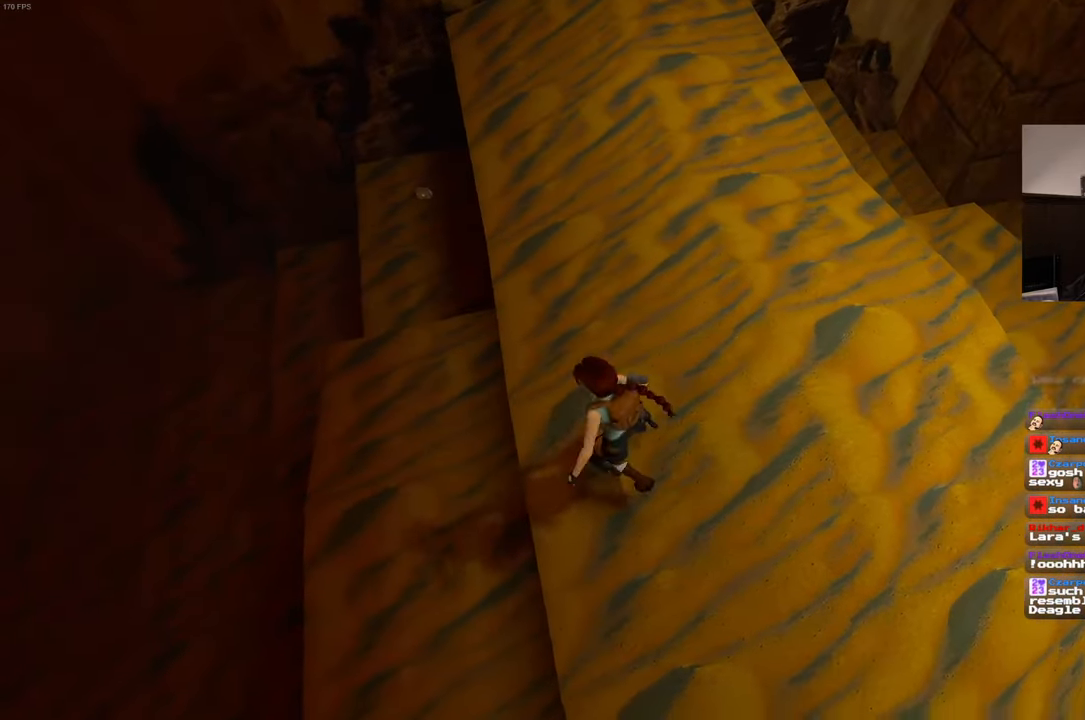
{"buttons": [], "left_stick": "up", "right_stick": "center", "events": [[250, "right_stick", "left"], [383, "right_stick", "center"], [450, "left_stick", "up"]]}
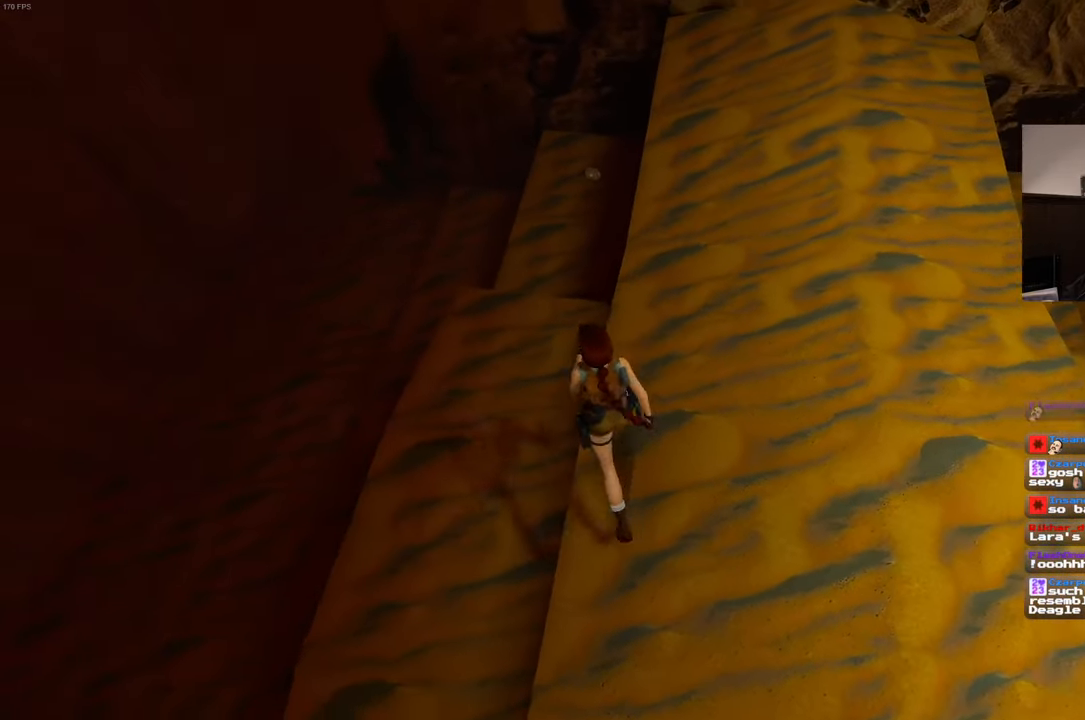
{"buttons": [], "left_stick": "up", "right_stick": "center", "events": []}
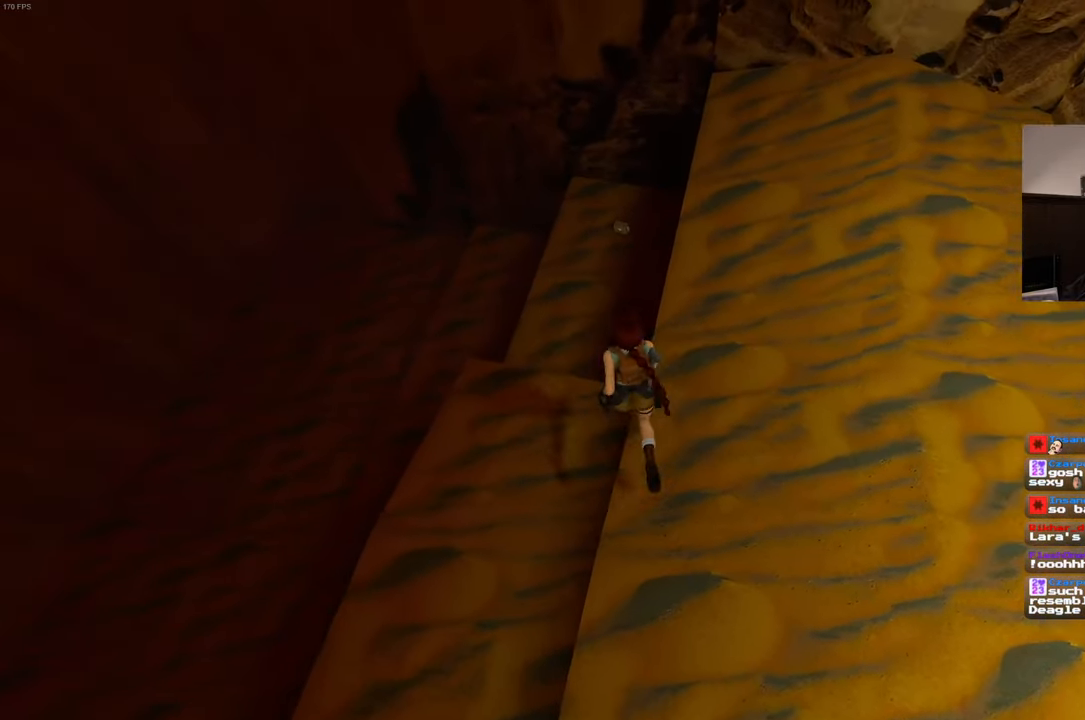
{"buttons": [], "left_stick": "up", "right_stick": "center", "events": []}
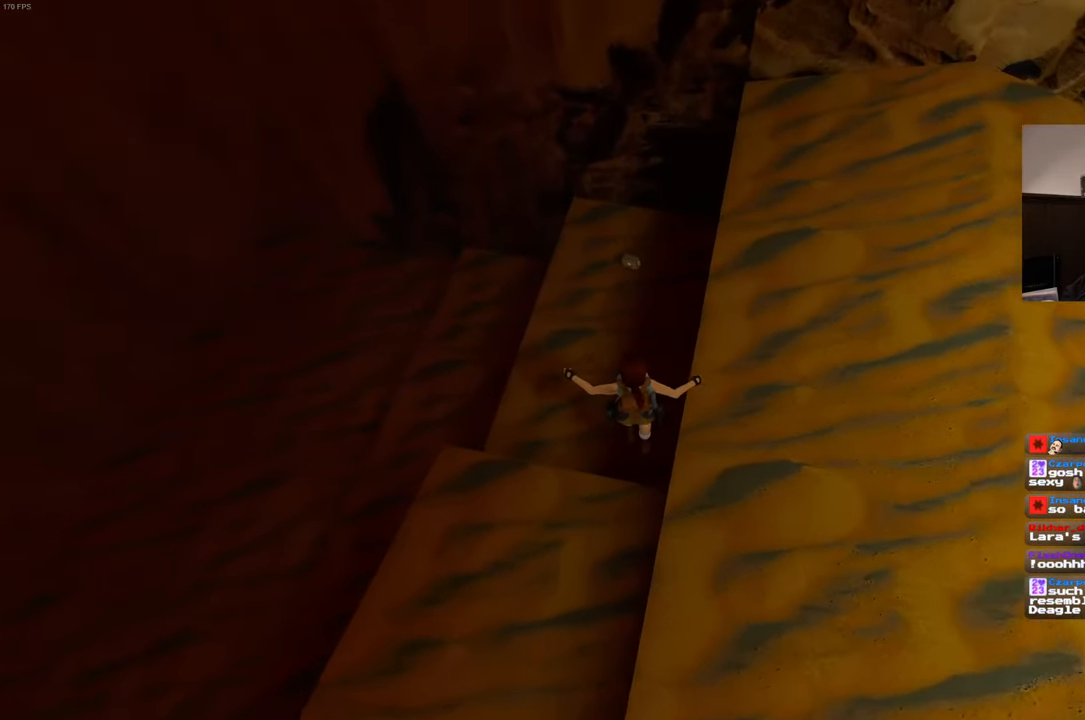
{"buttons": [], "left_stick": "up", "right_stick": "center", "events": []}
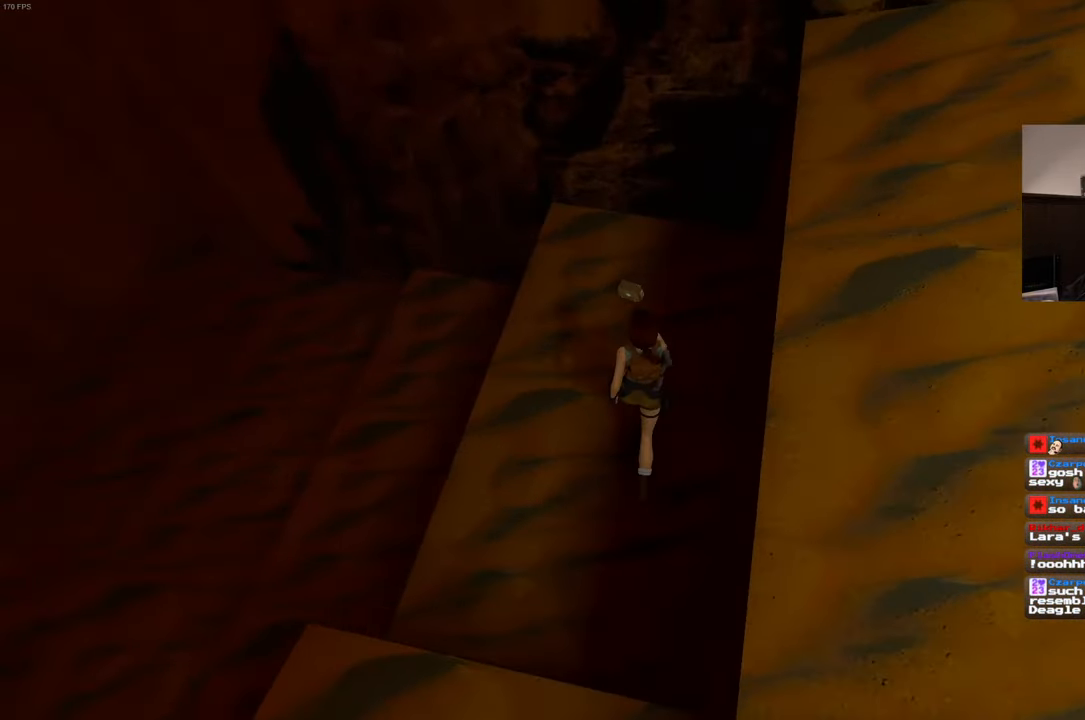
{"buttons": [], "left_stick": "center", "right_stick": "center", "events": [[133, "left_stick", "center"]]}
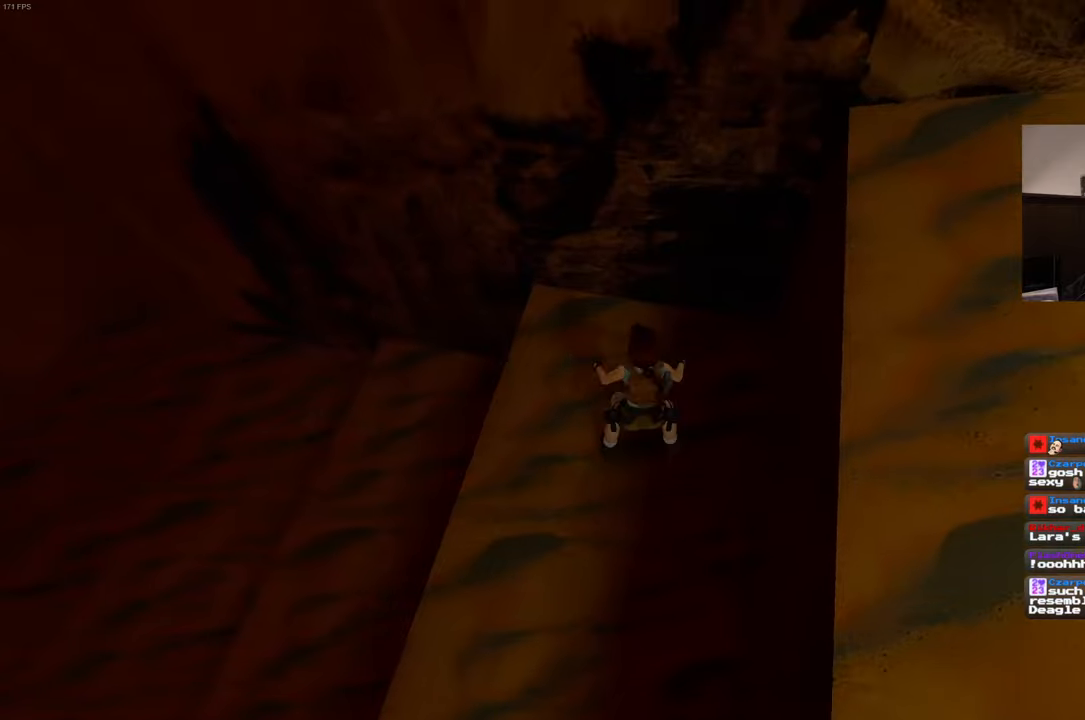
{"buttons": ["CROSS"], "left_stick": "center", "right_stick": "center", "events": [[134, "CROSS", "down"]]}
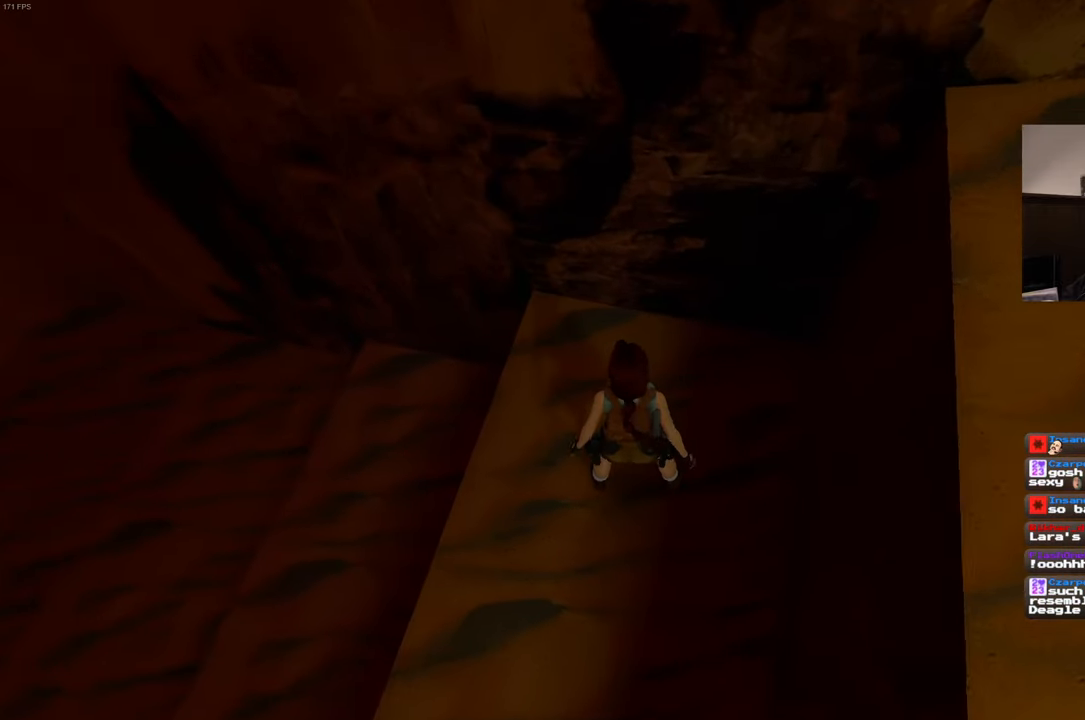
{"buttons": [], "left_stick": "center", "right_stick": "right", "events": [[284, "CROSS", "up"], [500, "right_stick", "right"]]}
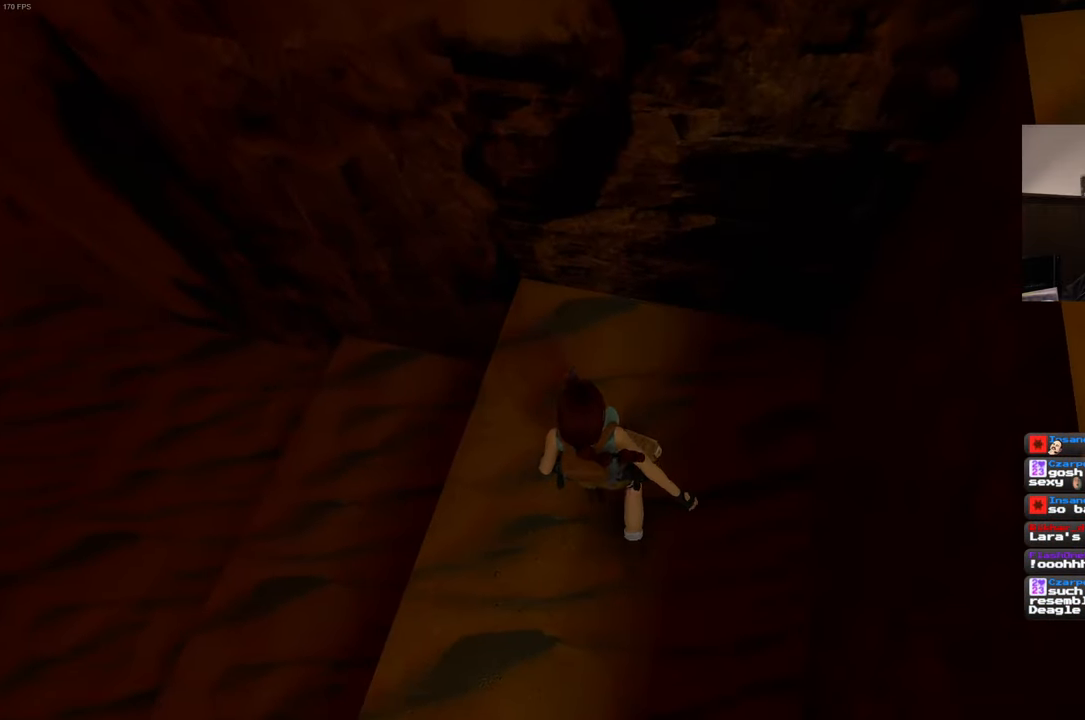
{"buttons": [], "left_stick": "center", "right_stick": "right", "events": []}